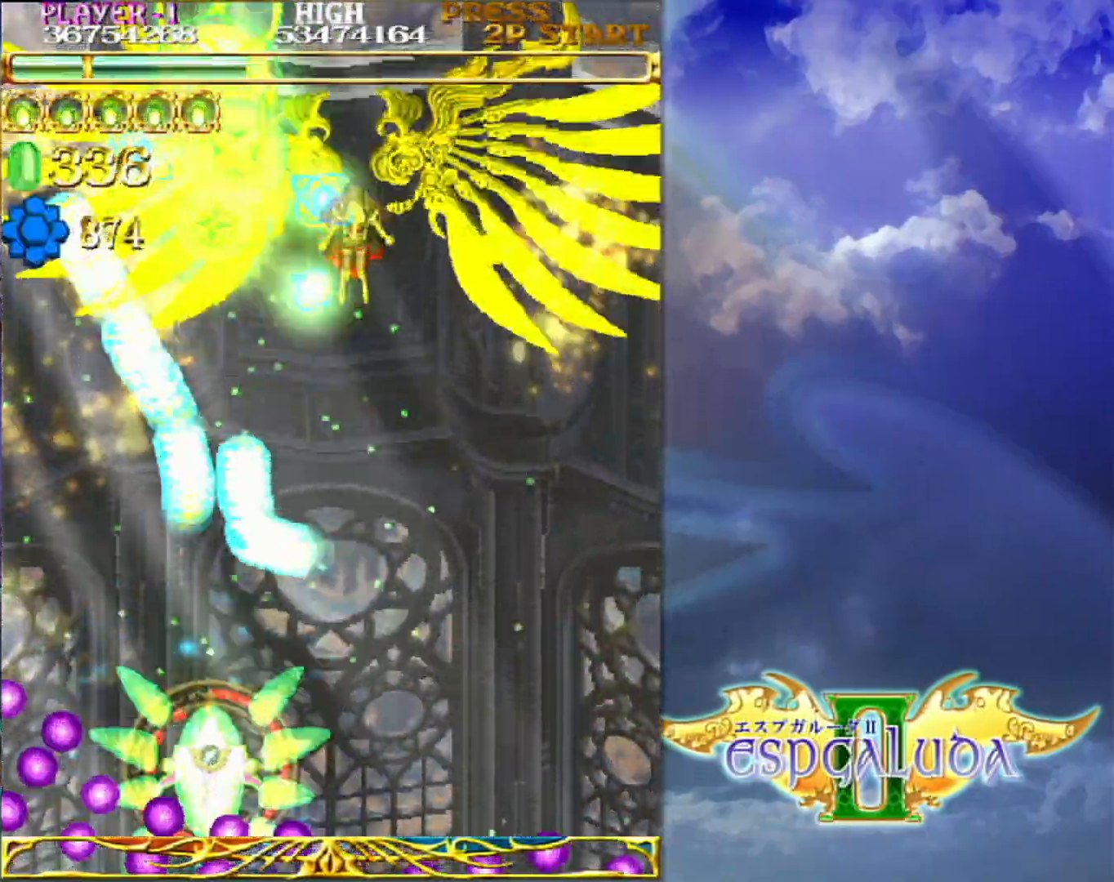
Gameplay with a controller (arcade stick); each line is a JSON object with the inputs held at the frame after it (dt_ms = milliseconds from this image to that frame). "events" lists button and stick changes between this image and that frame as [ms after this image, input, new state], when the widget could be followed in between. Not read: L3 R3.
{"dt_ms": 500, "buttons": [], "left_stick": "center", "events": [[100, "left_stick", "up-left"], [467, "left_stick", "center"]]}
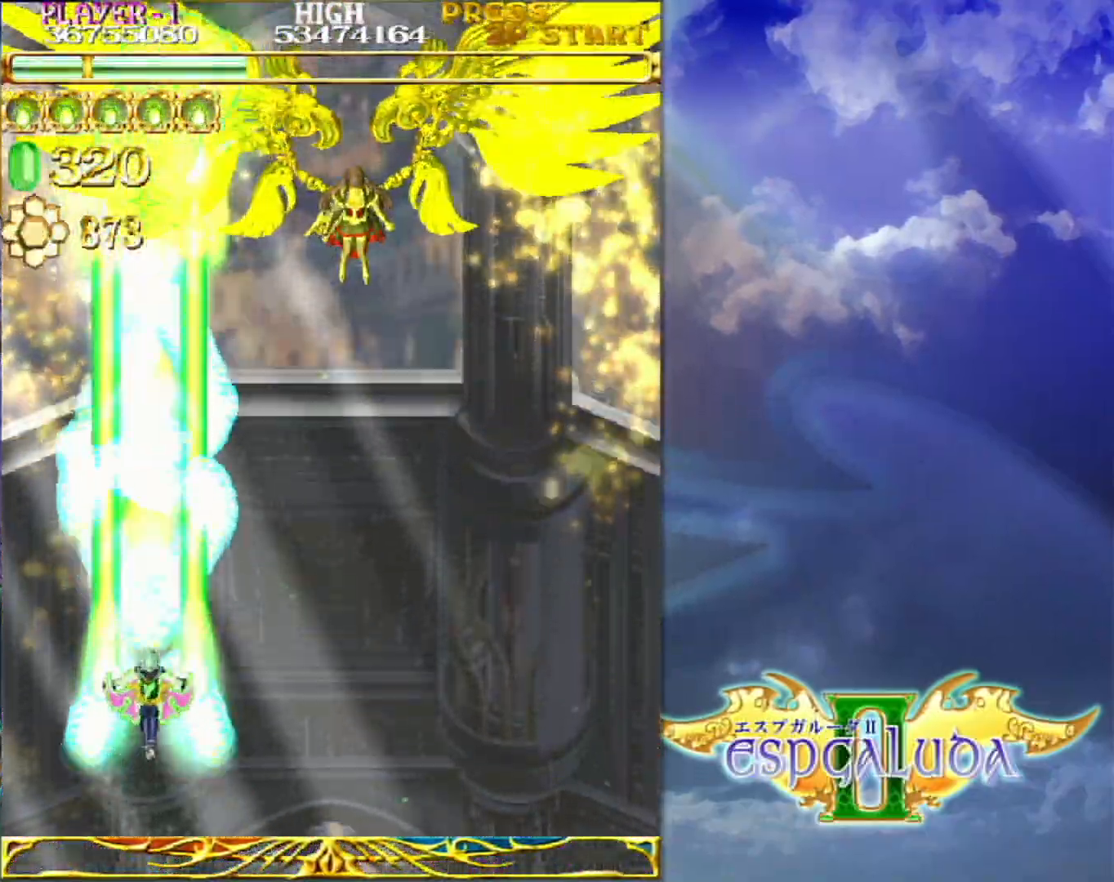
{"dt_ms": 500, "buttons": [], "left_stick": "left", "events": [[117, "left_stick", "down-left"], [167, "left_stick", "center"], [500, "left_stick", "left"]]}
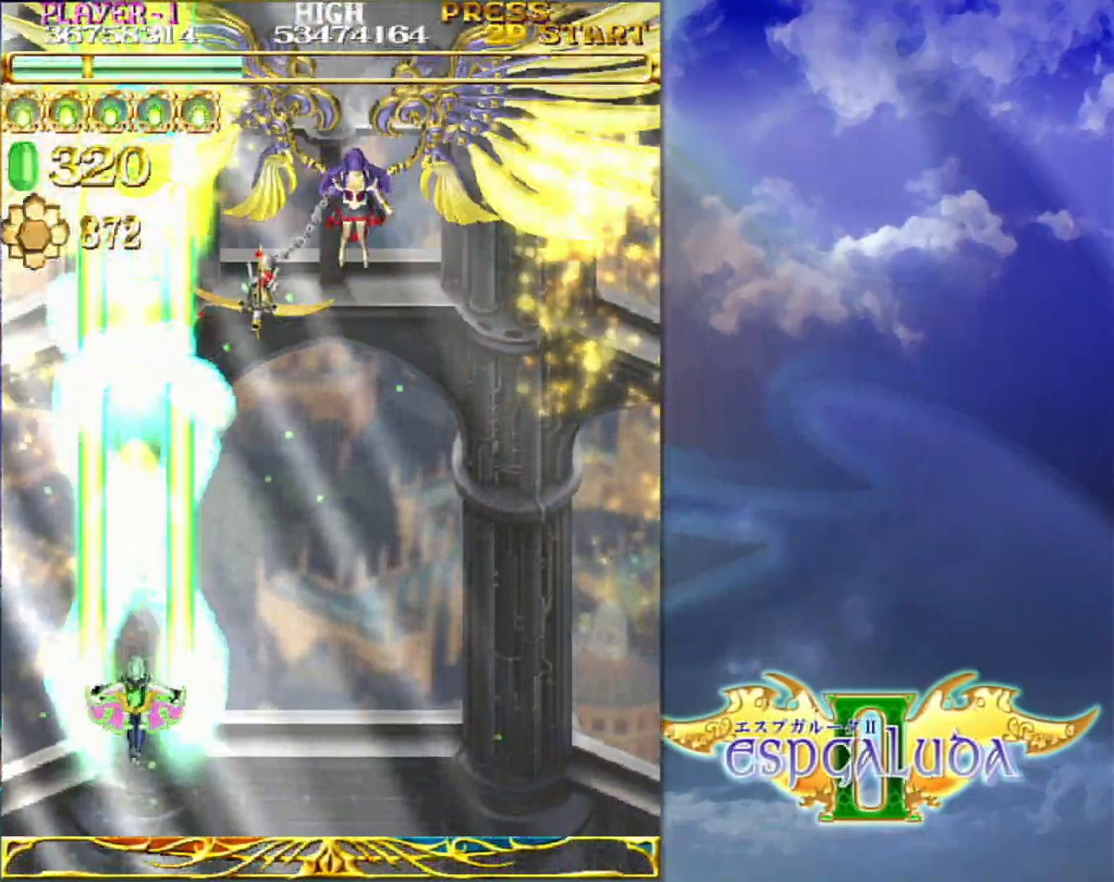
{"dt_ms": 500, "buttons": [], "left_stick": "center"}
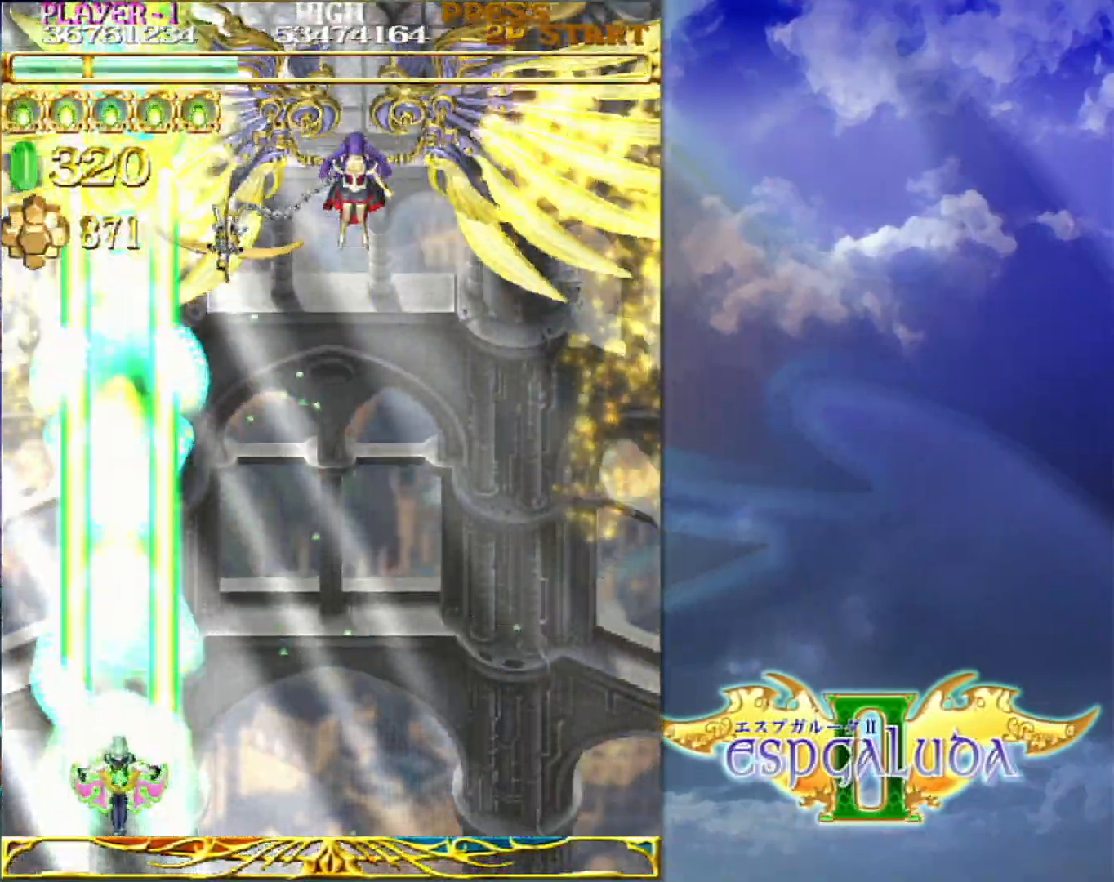
{"dt_ms": 500, "buttons": [], "left_stick": "center"}
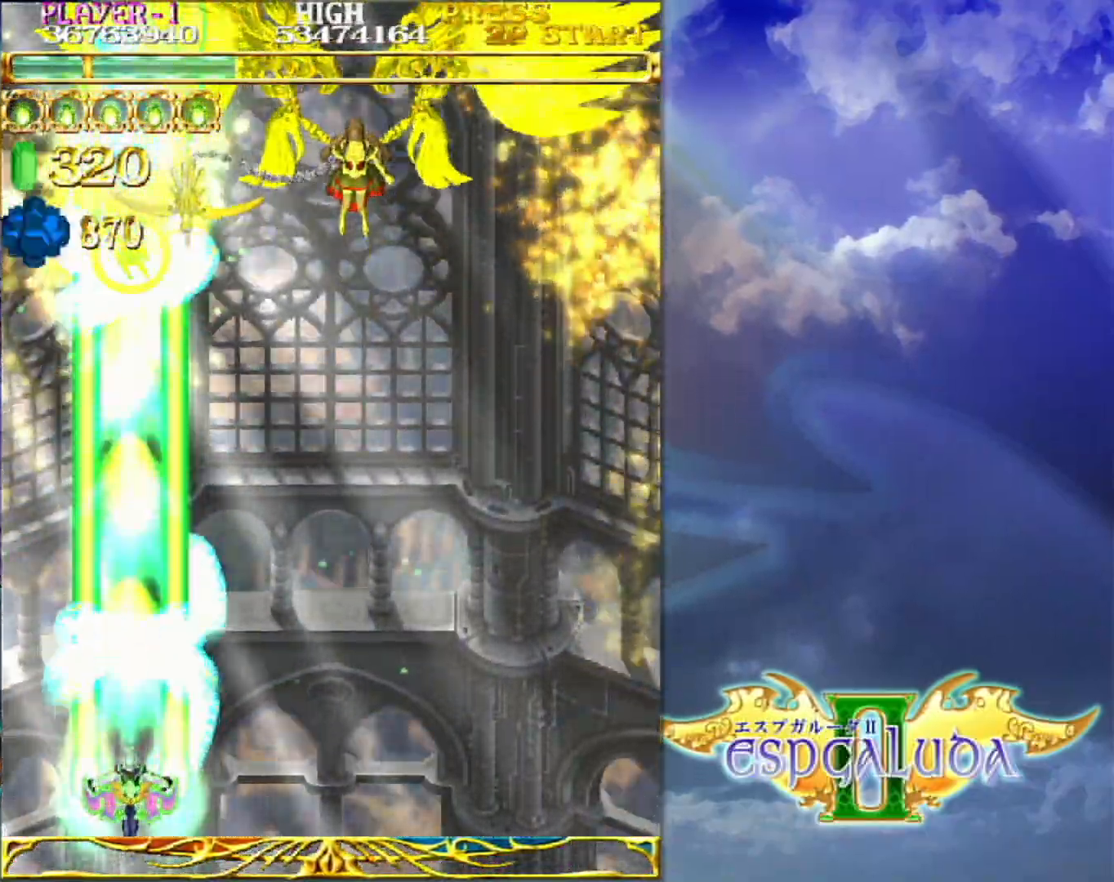
{"dt_ms": 500, "buttons": [], "left_stick": "center"}
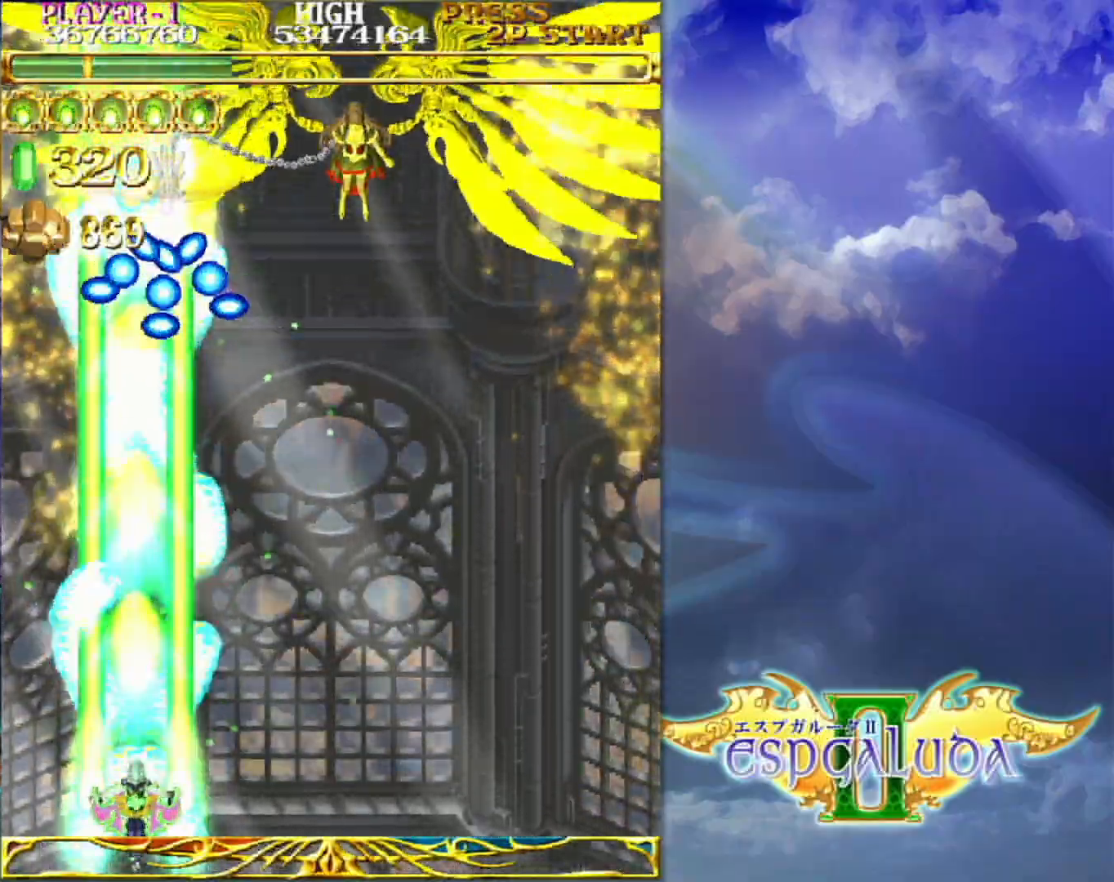
{"dt_ms": 500, "buttons": [], "left_stick": "center"}
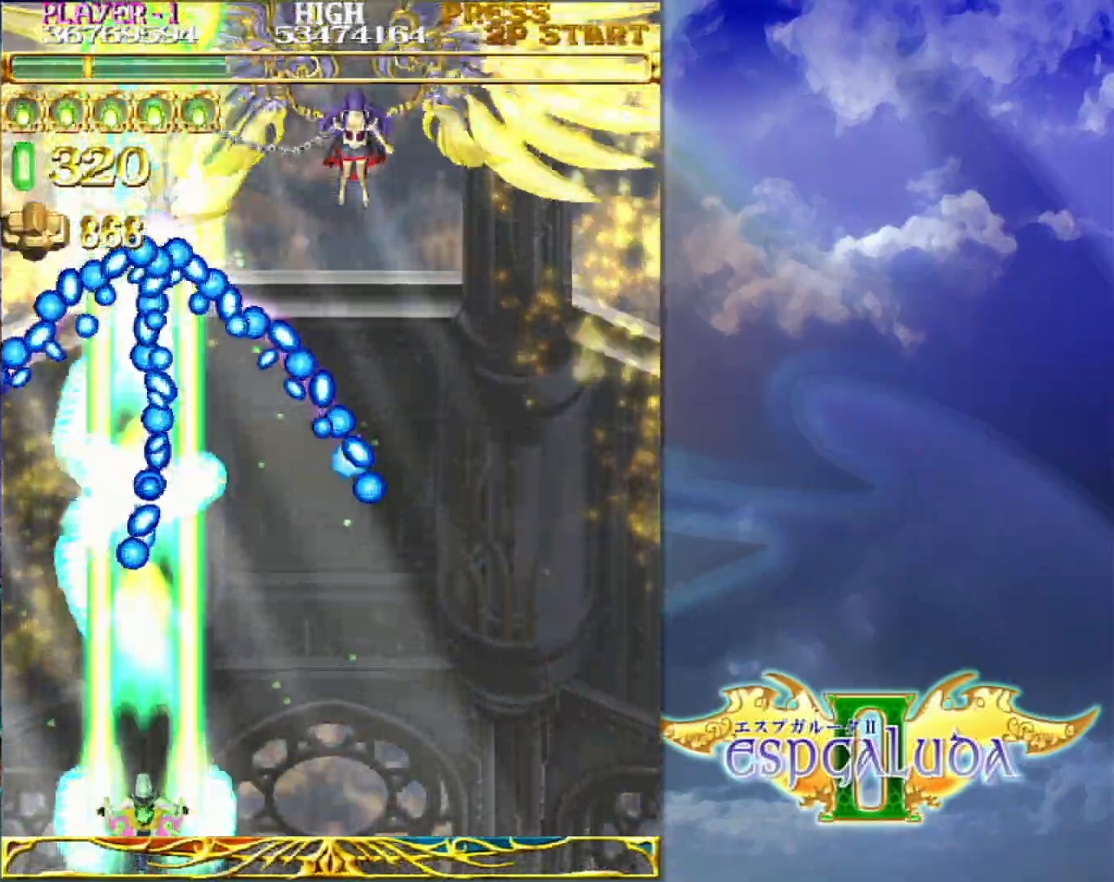
{"dt_ms": 1000, "buttons": [], "left_stick": "right"}
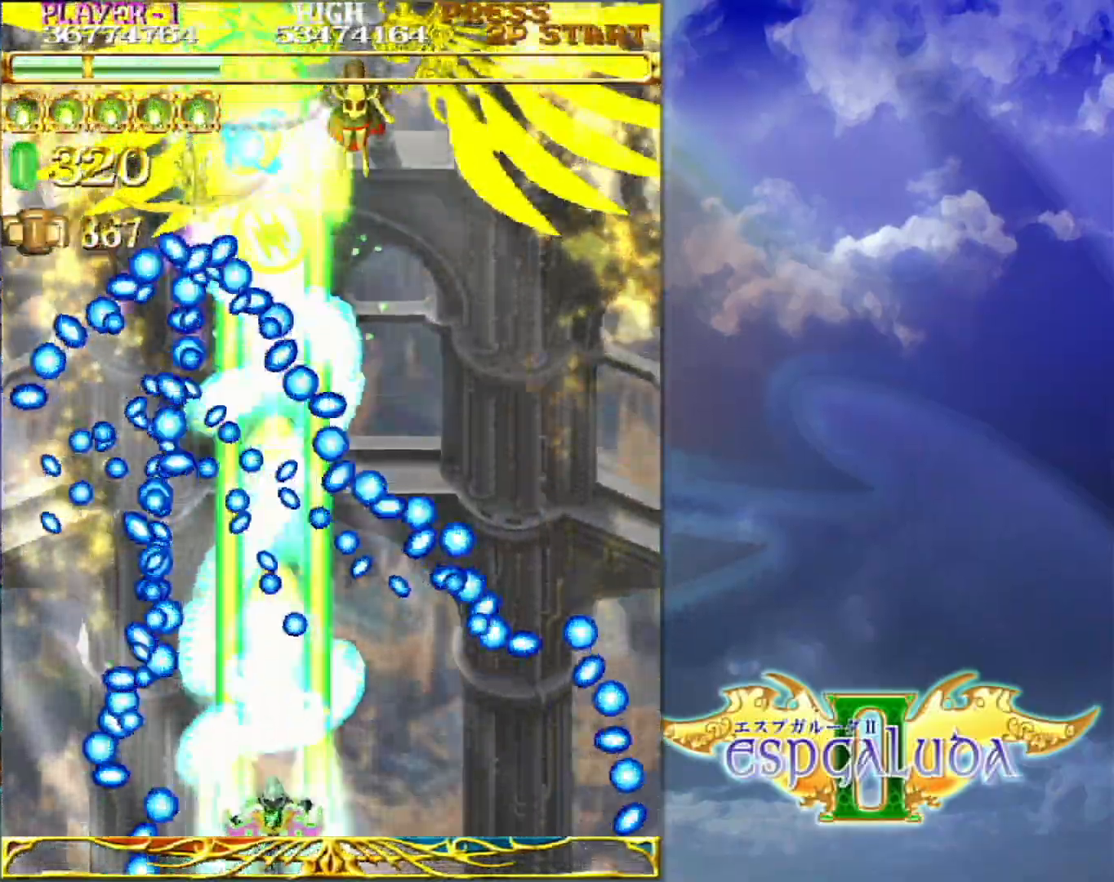
{"dt_ms": 500, "buttons": [], "left_stick": "up-right", "events": [[150, "left_stick", "center"], [267, "left_stick", "down-right"], [483, "left_stick", "up-right"]]}
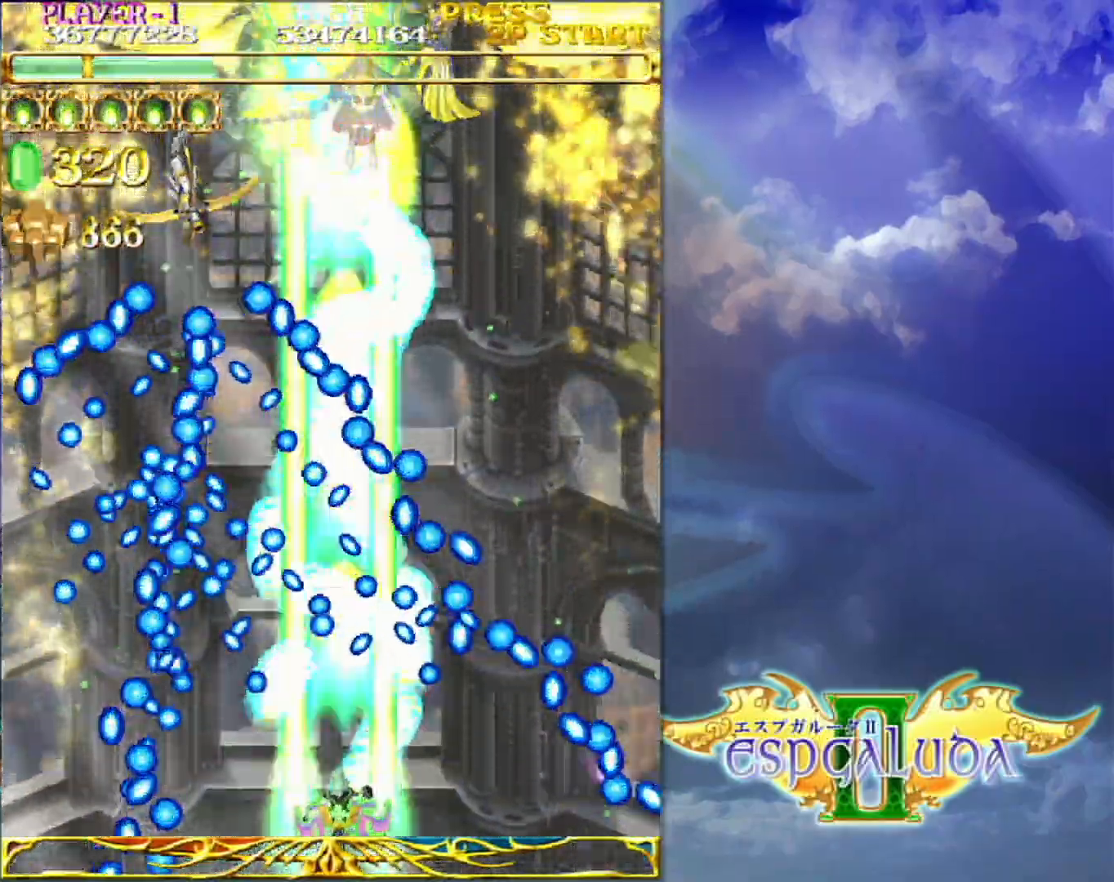
{"dt_ms": 500, "buttons": [], "left_stick": "up-right"}
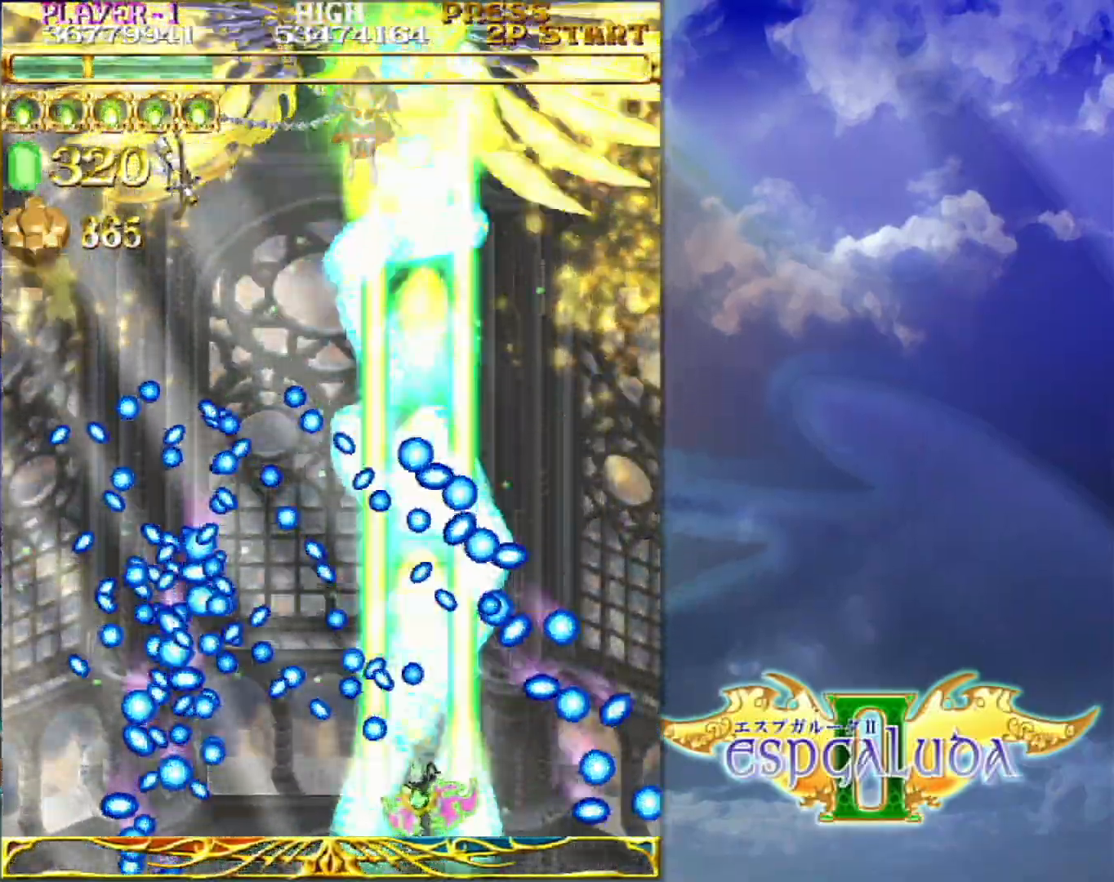
{"dt_ms": 500, "buttons": [], "left_stick": "up-right", "events": [[367, "left_stick", "center"], [500, "left_stick", "up-right"]]}
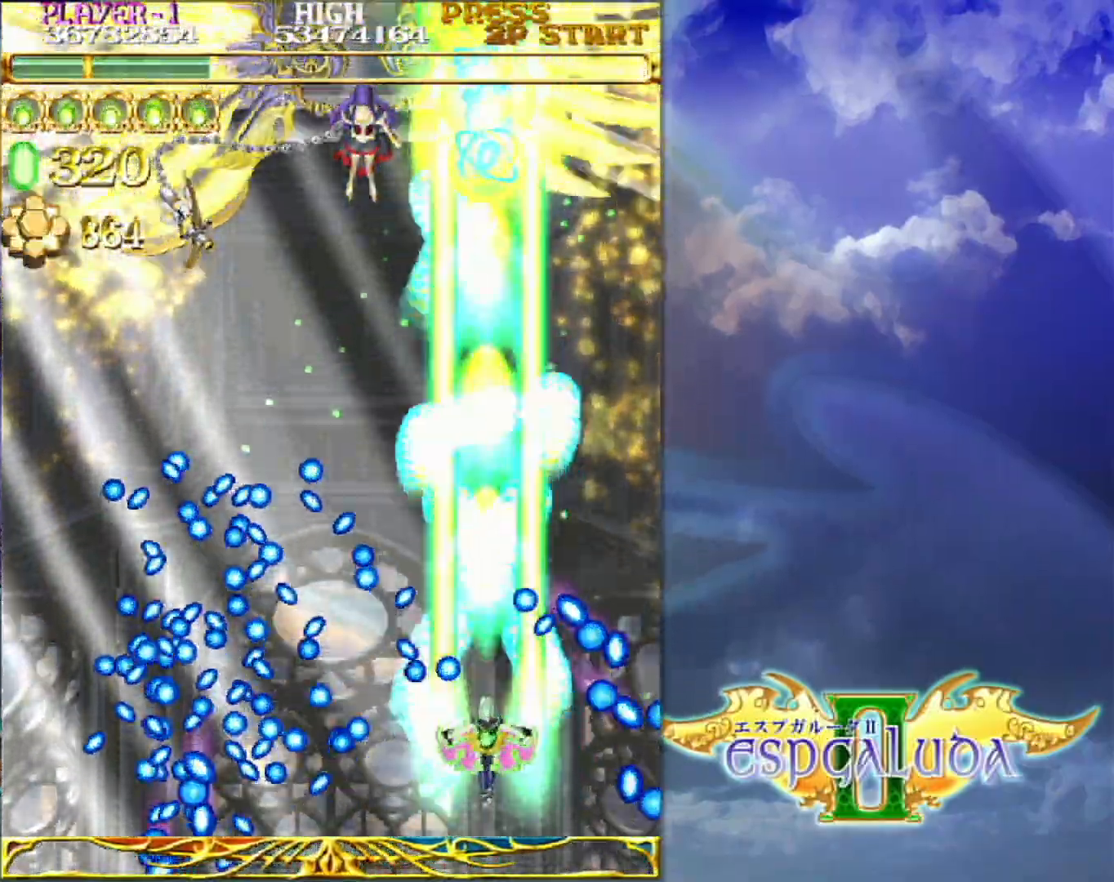
{"dt_ms": 500, "buttons": [], "left_stick": "up-right", "events": []}
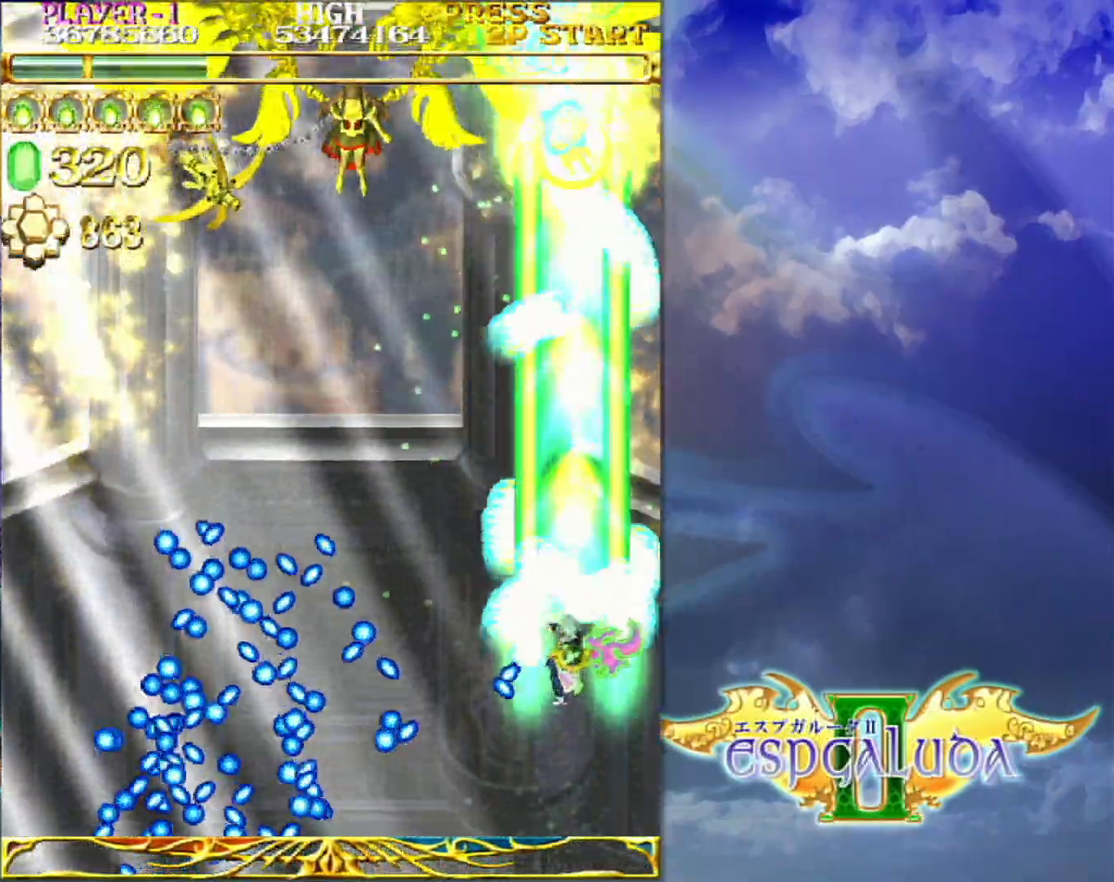
{"dt_ms": 500, "buttons": [], "left_stick": "center", "events": [[17, "left_stick", "up"], [333, "left_stick", "center"]]}
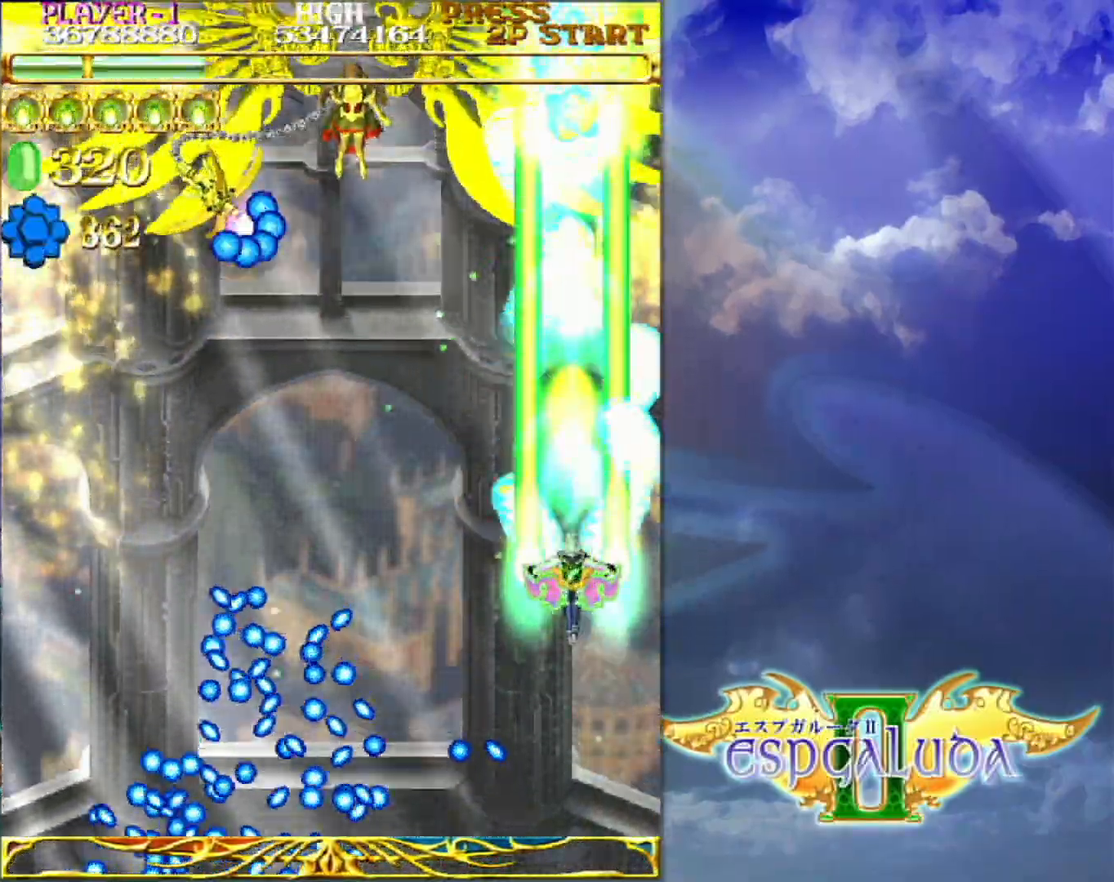
{"dt_ms": 1000, "buttons": [], "left_stick": "down"}
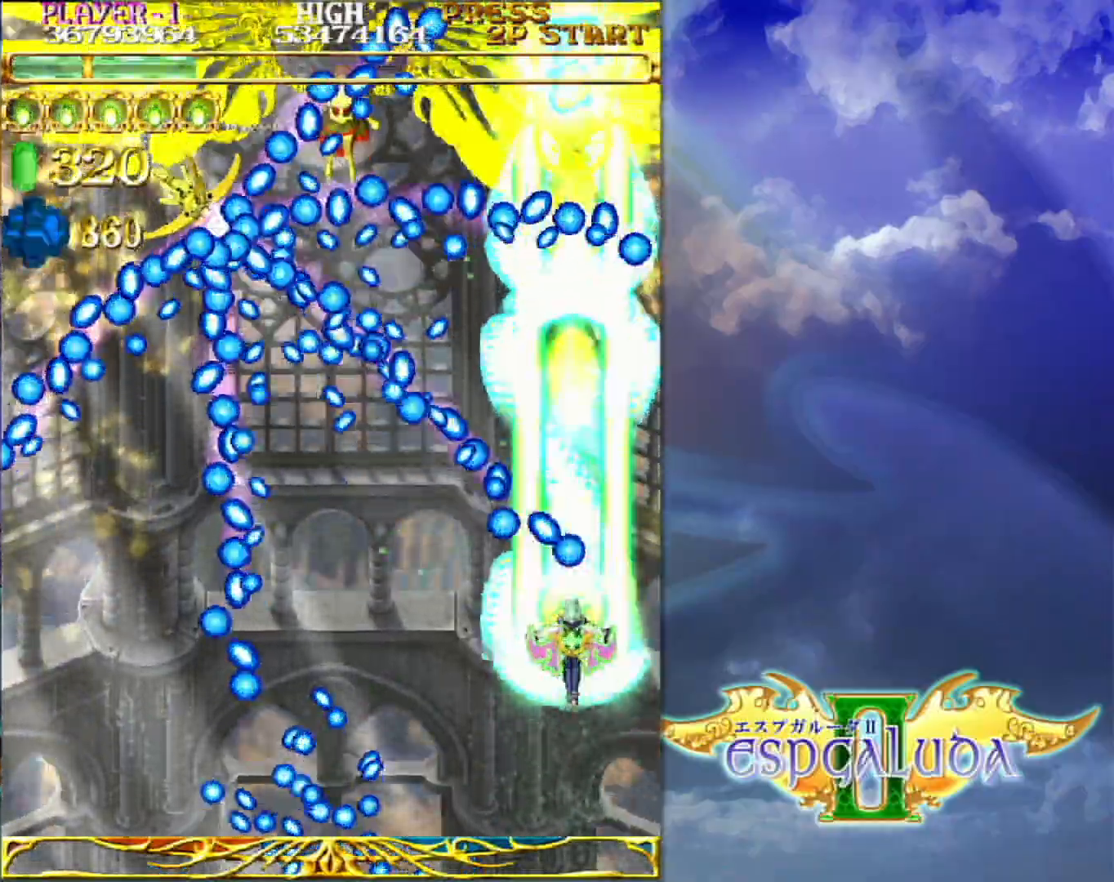
{"dt_ms": 500, "buttons": [], "left_stick": "center"}
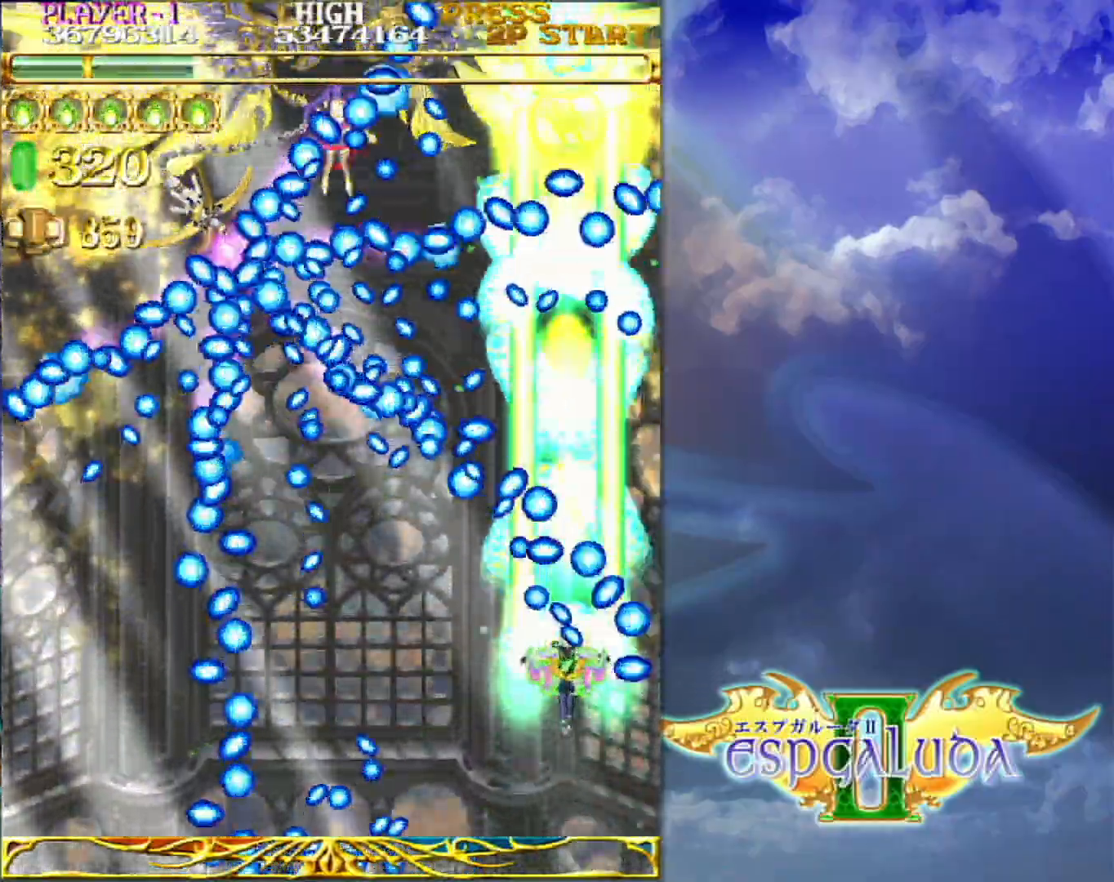
{"dt_ms": 500, "buttons": [], "left_stick": "down", "events": [[67, "left_stick", "down"]]}
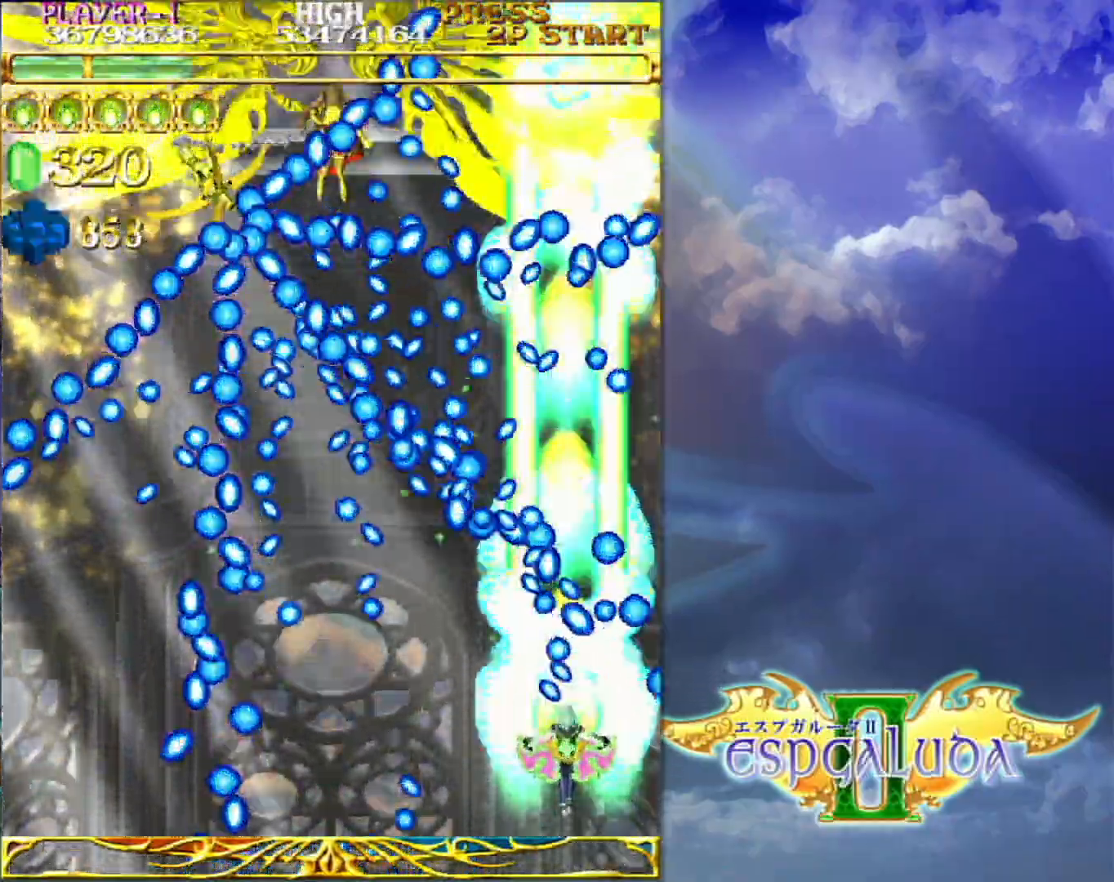
{"dt_ms": 500, "buttons": [], "left_stick": "center", "events": [[33, "left_stick", "center"], [200, "left_stick", "down"], [250, "left_stick", "center"], [400, "left_stick", "down-left"], [467, "left_stick", "center"]]}
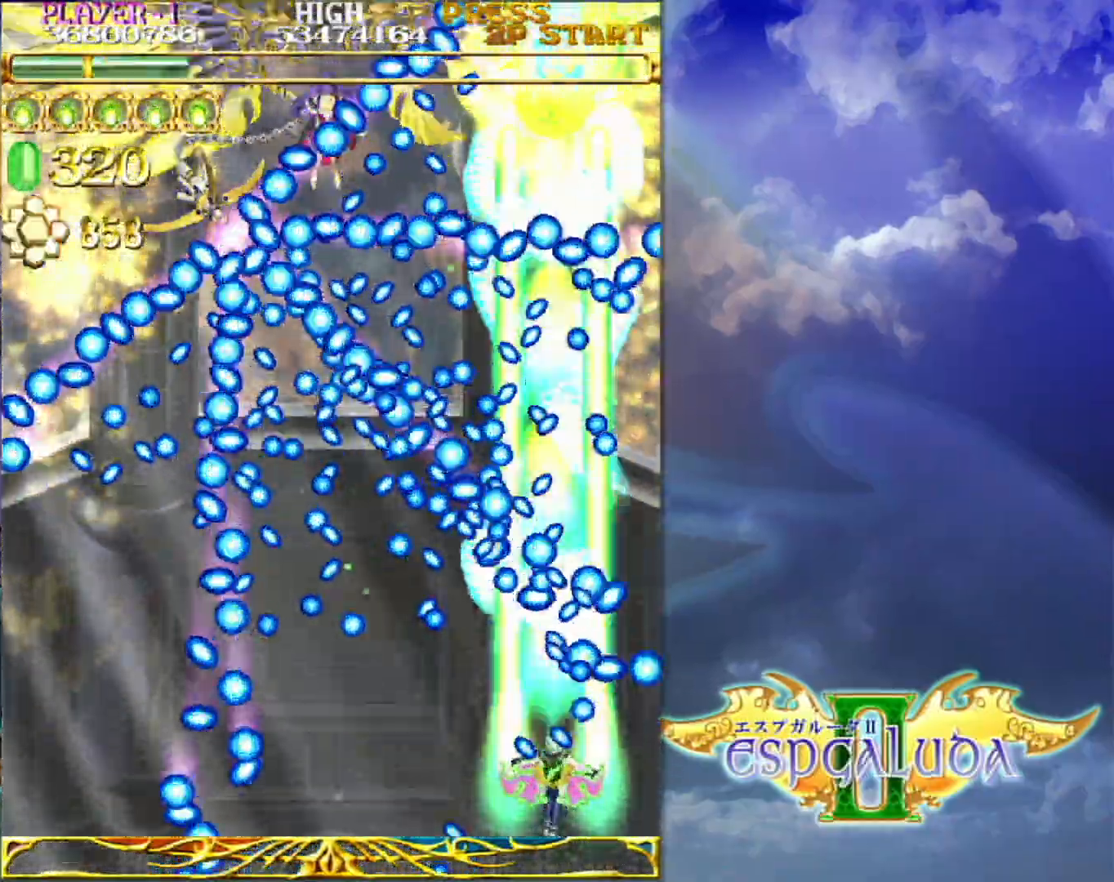
{"dt_ms": 500, "buttons": [], "left_stick": "left", "events": [[100, "left_stick", "down"], [217, "left_stick", "center"], [467, "left_stick", "left"]]}
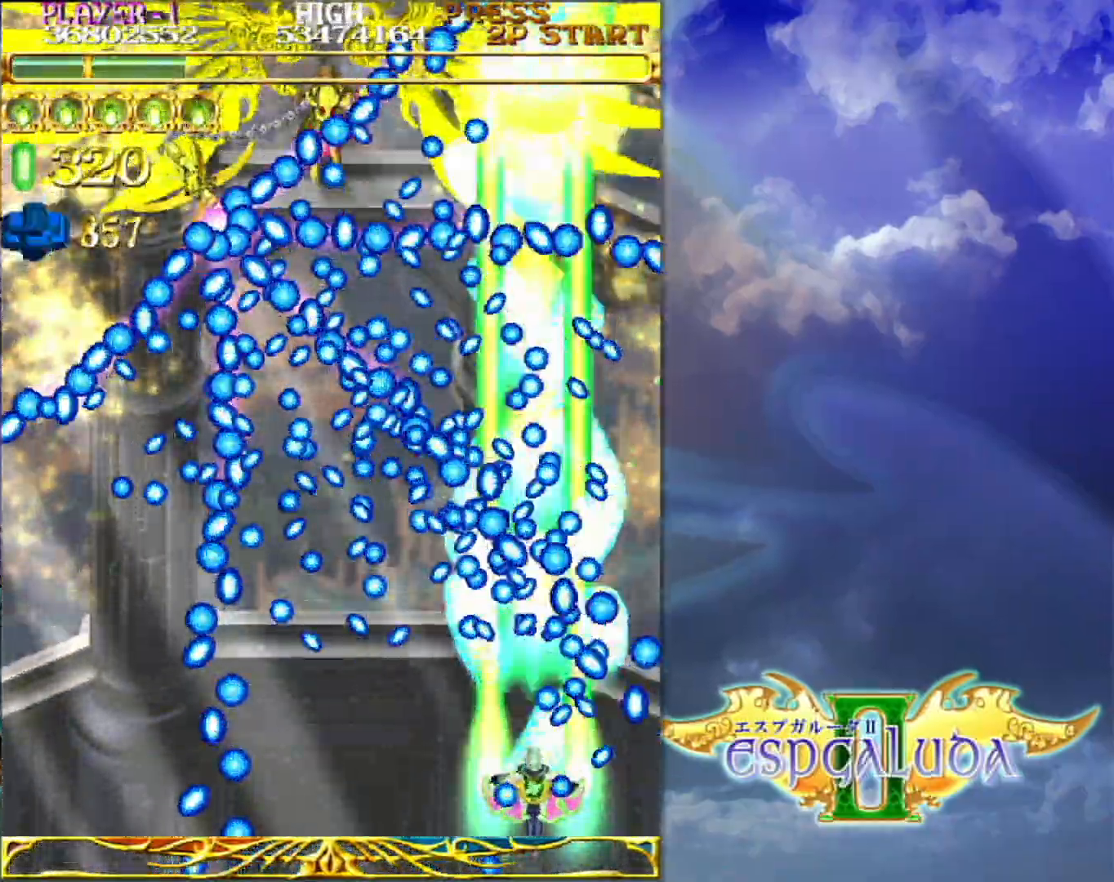
{"dt_ms": 500, "buttons": [], "left_stick": "center", "events": [[17, "left_stick", "center"], [217, "left_stick", "down-left"], [283, "left_stick", "center"], [383, "left_stick", "down-left"], [450, "left_stick", "center"]]}
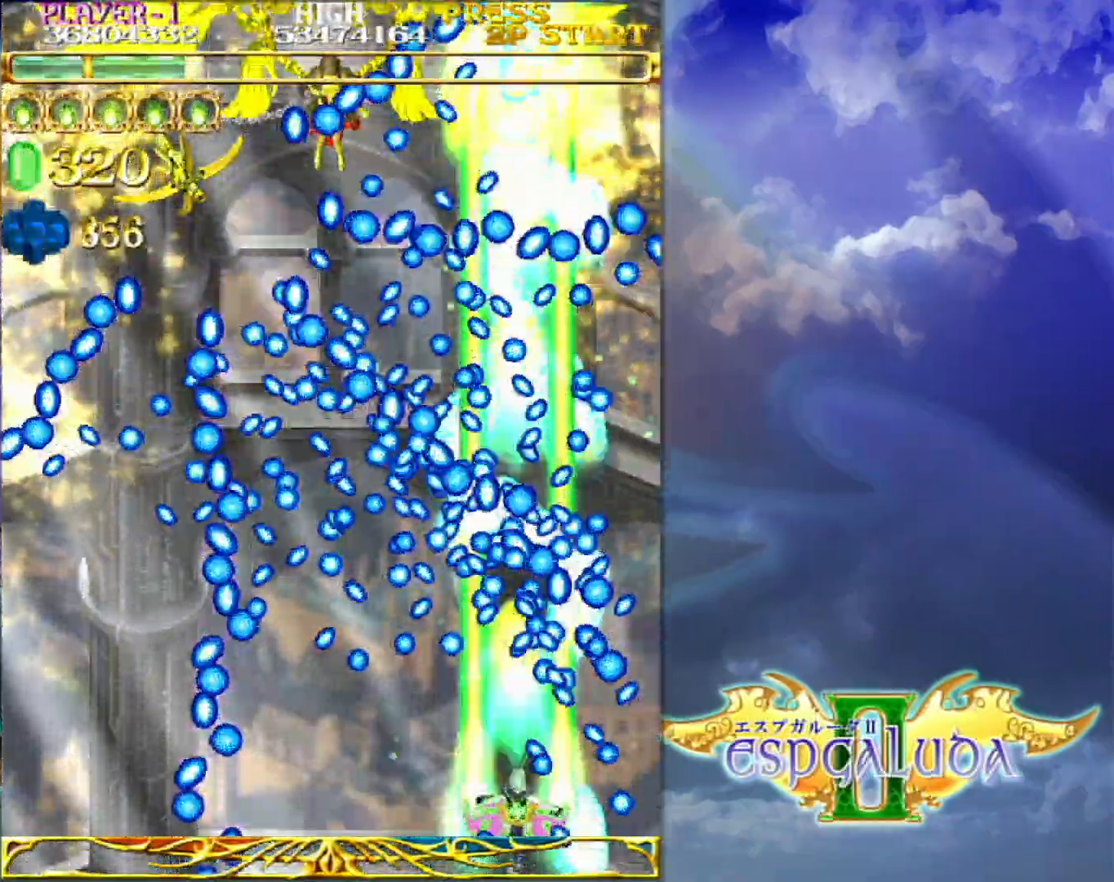
{"dt_ms": 500, "buttons": [], "left_stick": "center", "events": [[67, "left_stick", "down-left"], [150, "left_stick", "center"], [250, "left_stick", "up"], [383, "left_stick", "center"]]}
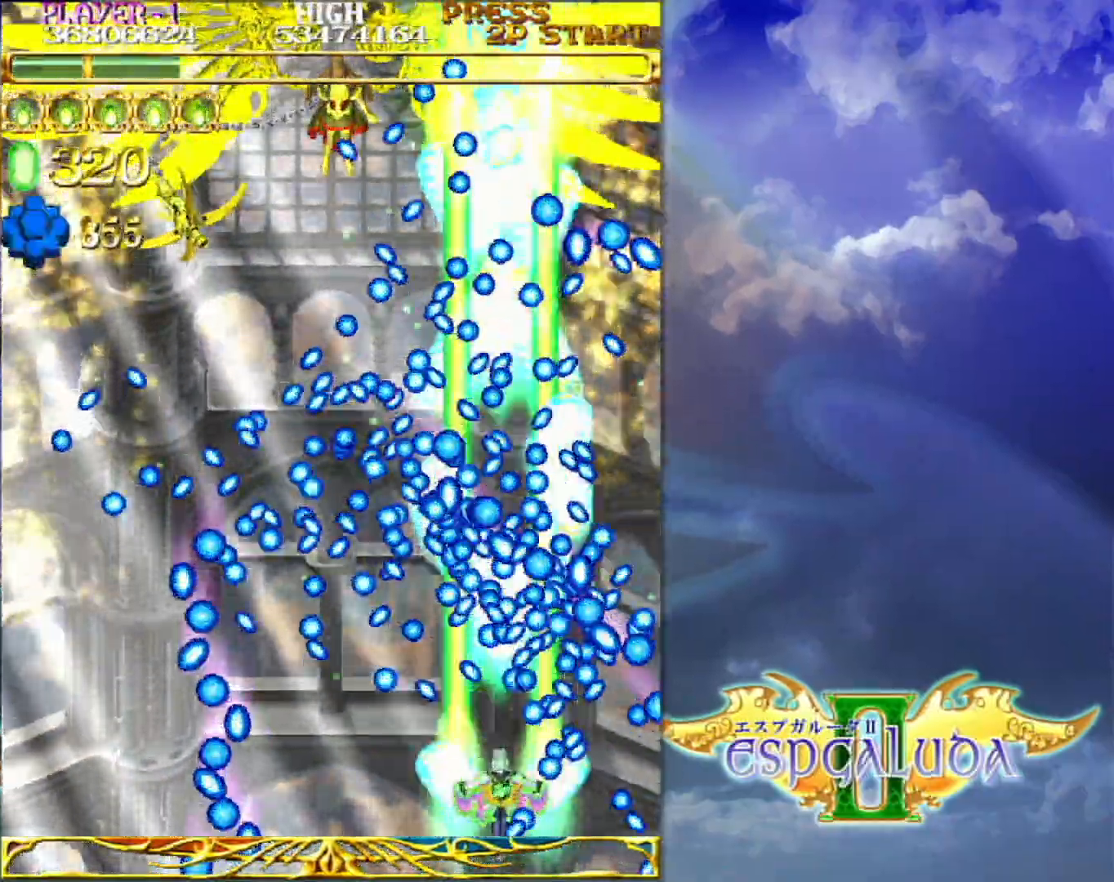
{"dt_ms": 500, "buttons": [], "left_stick": "center", "events": [[133, "left_stick", "down"], [200, "left_stick", "center"], [333, "left_stick", "down-left"], [450, "left_stick", "center"]]}
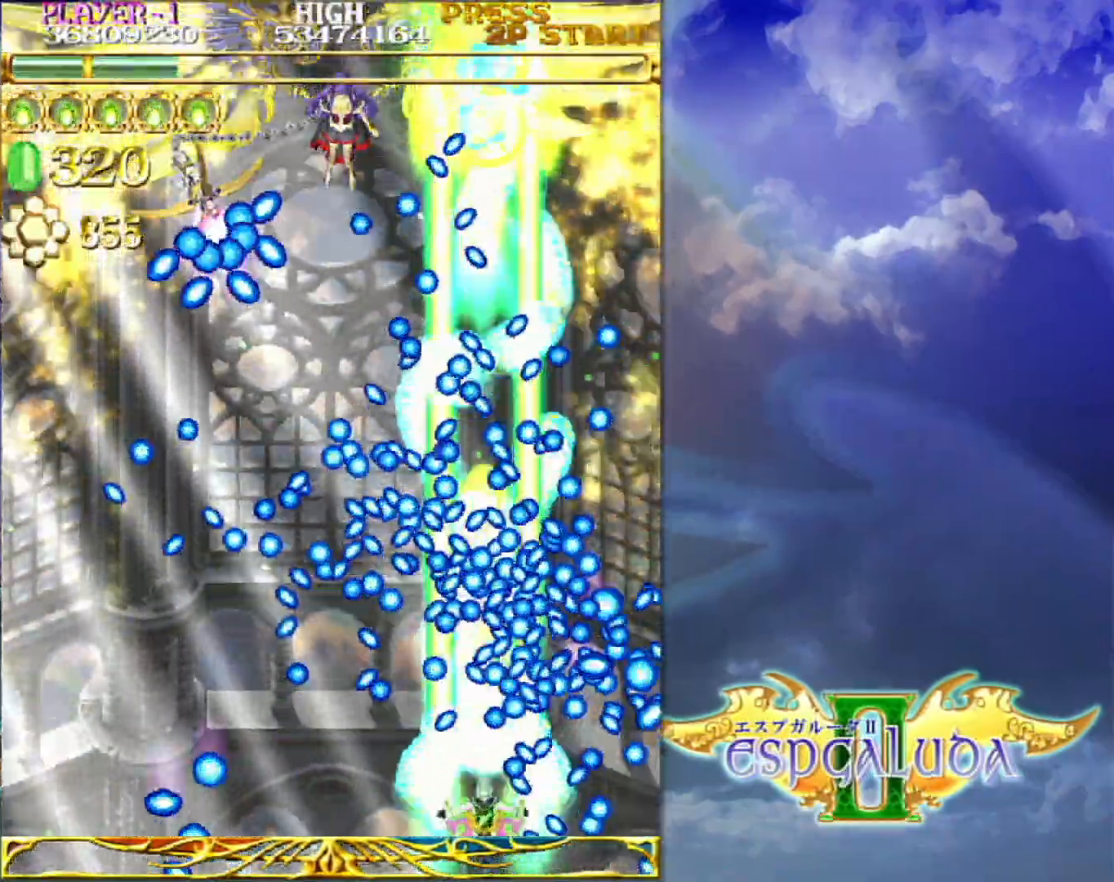
{"dt_ms": 500, "buttons": [], "left_stick": "center", "events": [[17, "left_stick", "down-left"], [100, "left_stick", "center"], [233, "left_stick", "left"], [317, "left_stick", "center"], [450, "left_stick", "down-left"], [500, "left_stick", "center"]]}
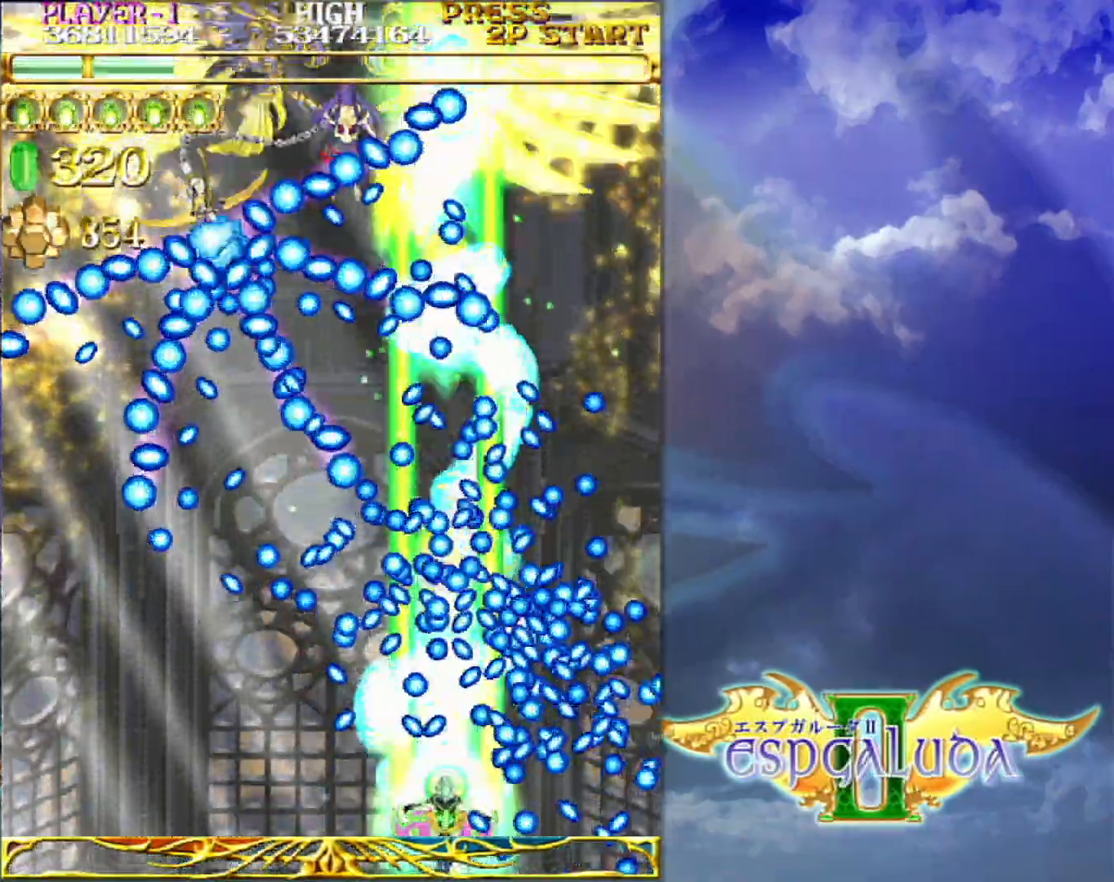
{"dt_ms": 500, "buttons": [], "left_stick": "center", "events": [[150, "left_stick", "left"], [250, "left_stick", "center"], [333, "left_stick", "down-left"], [383, "left_stick", "center"]]}
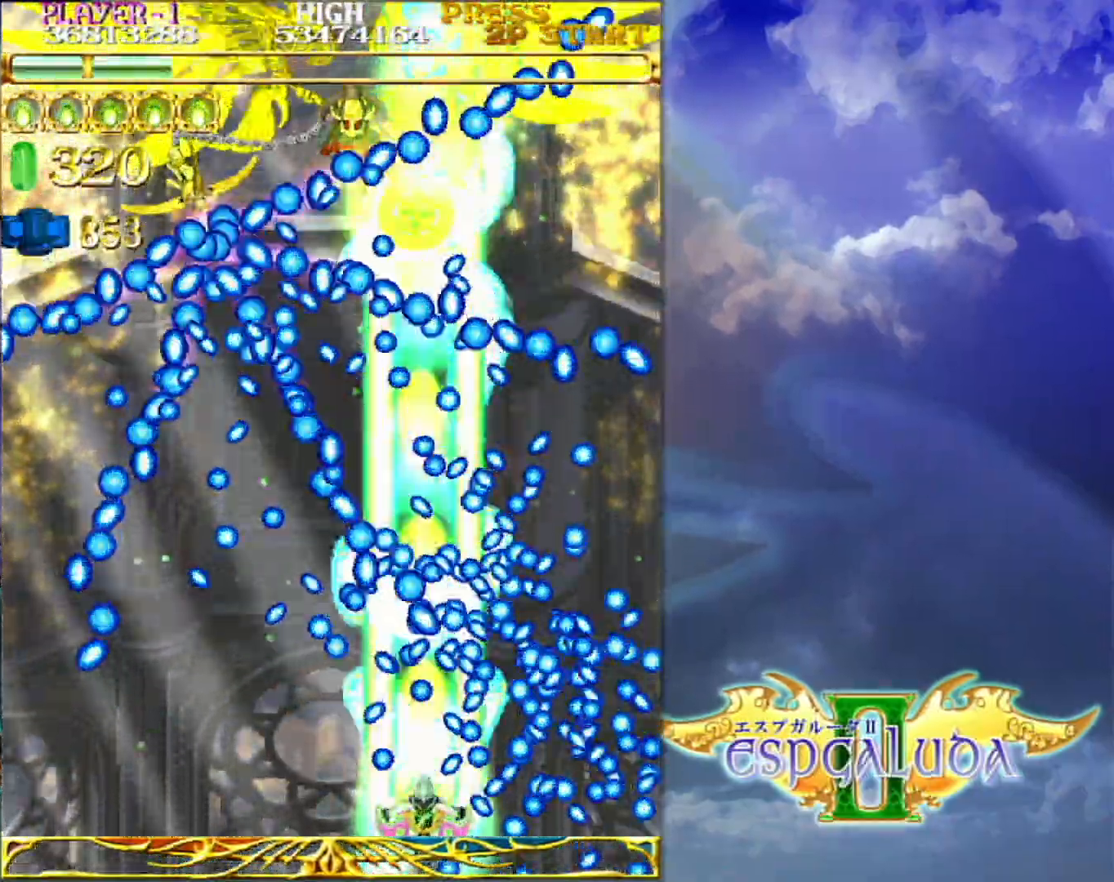
{"dt_ms": 500, "buttons": [], "left_stick": "center", "events": [[17, "left_stick", "left"], [117, "left_stick", "center"], [183, "left_stick", "down"], [267, "left_stick", "center"], [400, "left_stick", "down-left"], [467, "left_stick", "center"]]}
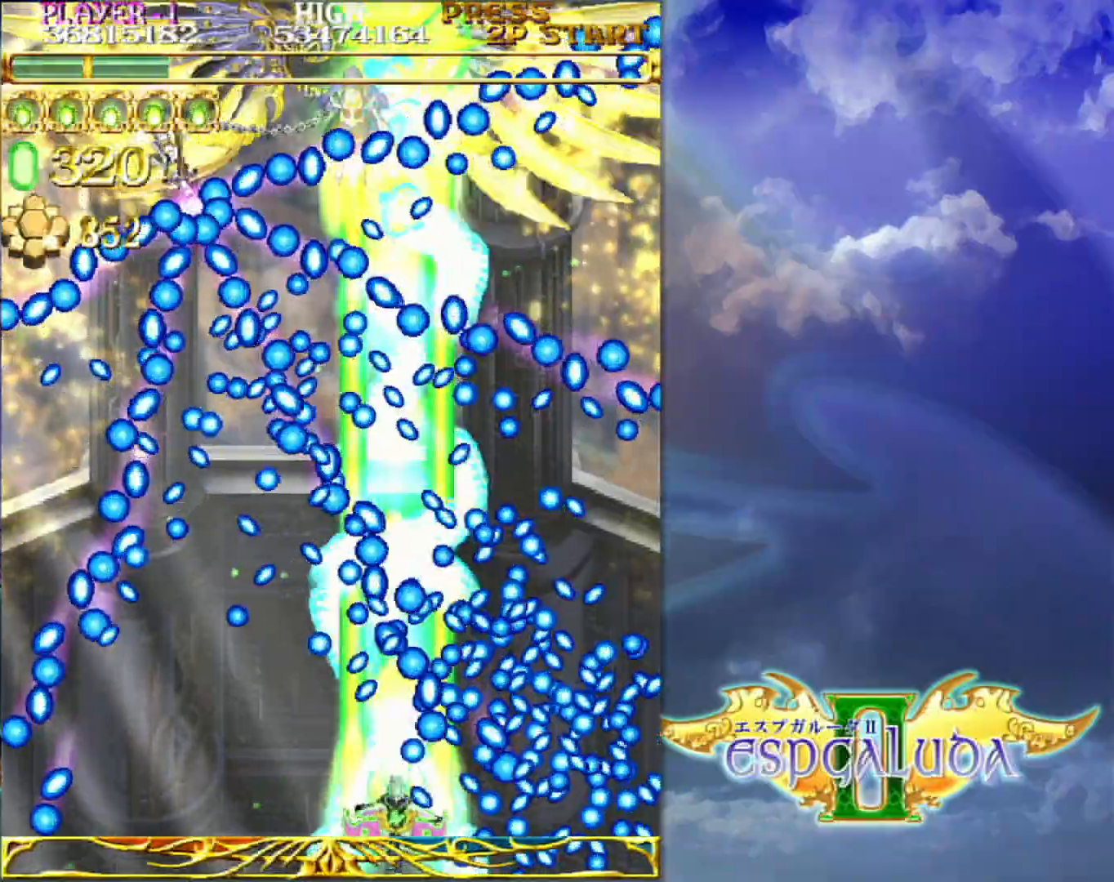
{"dt_ms": 500, "buttons": [], "left_stick": "center", "events": [[233, "left_stick", "left"], [300, "left_stick", "center"], [433, "left_stick", "left"], [483, "left_stick", "center"]]}
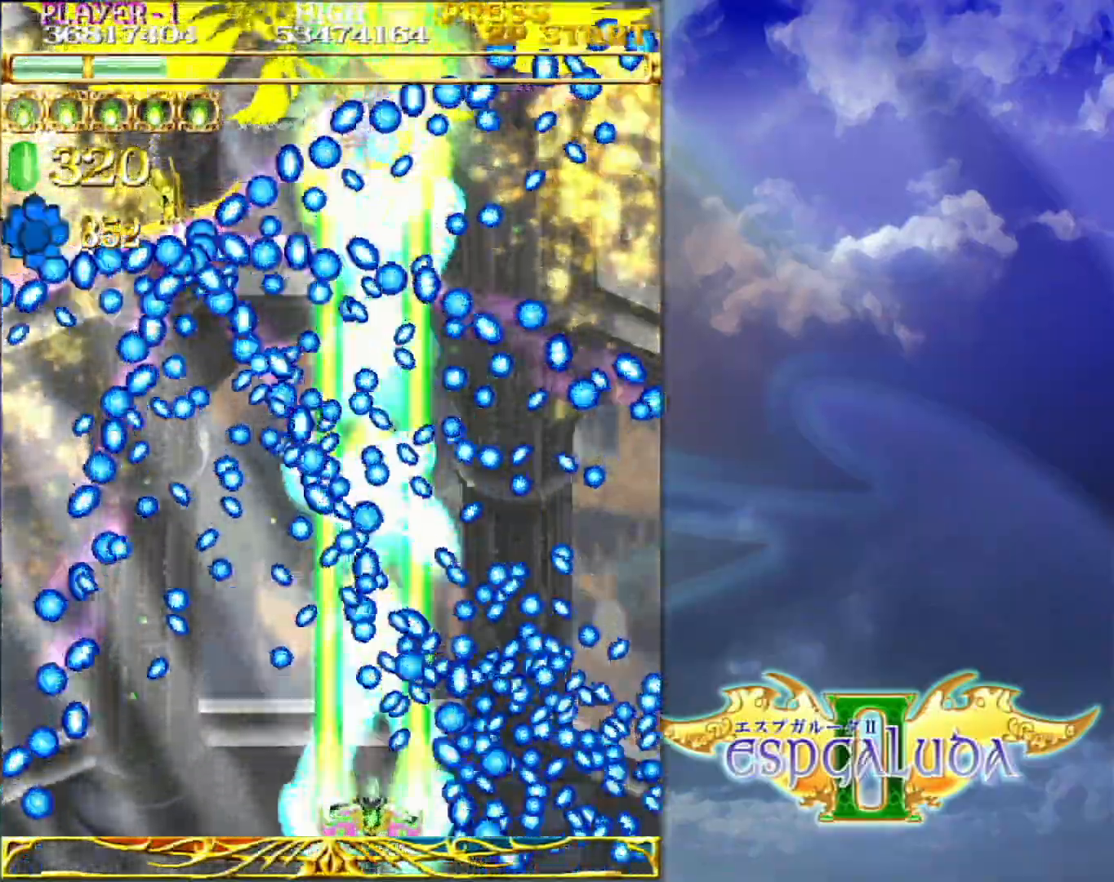
{"dt_ms": 500, "buttons": [], "left_stick": "down-left", "events": [[133, "left_stick", "left"], [200, "left_stick", "center"], [450, "left_stick", "down"], [500, "left_stick", "down-left"]]}
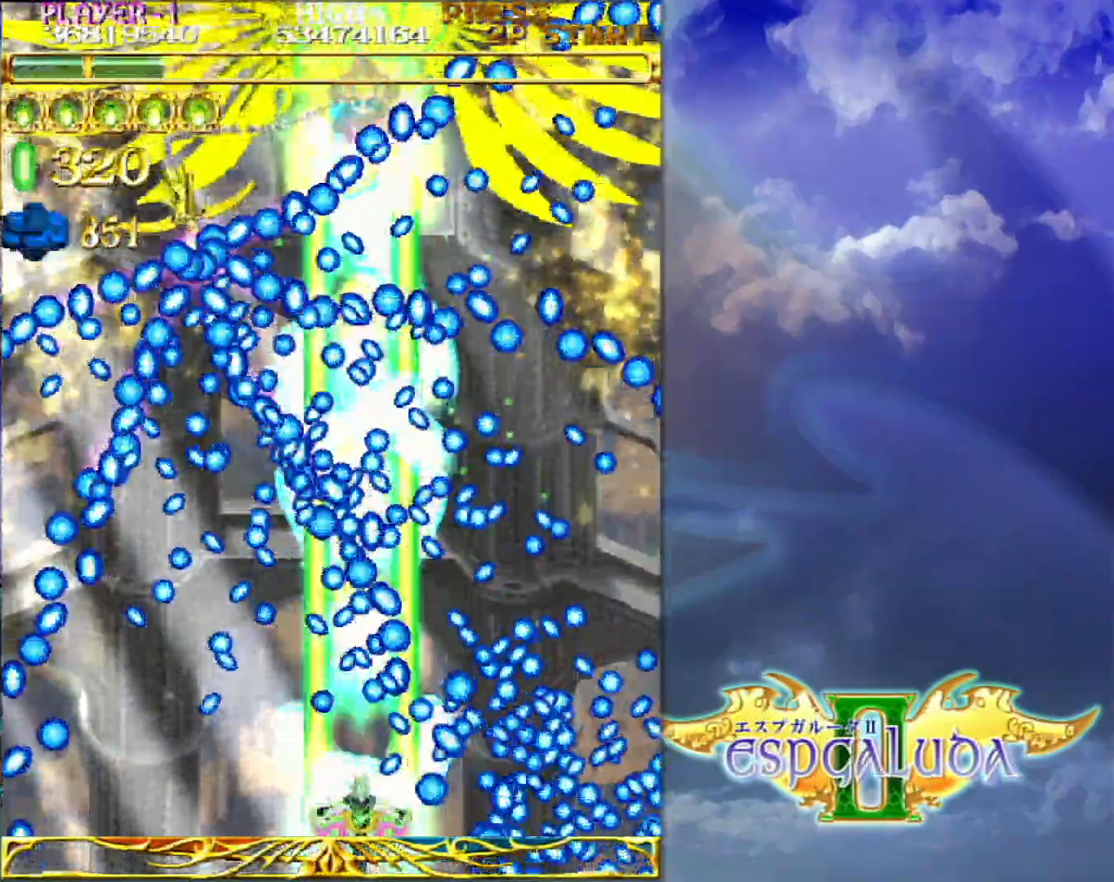
{"dt_ms": 500, "buttons": [], "left_stick": "down", "events": [[33, "left_stick", "center"], [150, "left_stick", "down-left"], [217, "left_stick", "center"], [300, "left_stick", "down-left"], [367, "left_stick", "center"], [483, "left_stick", "down"]]}
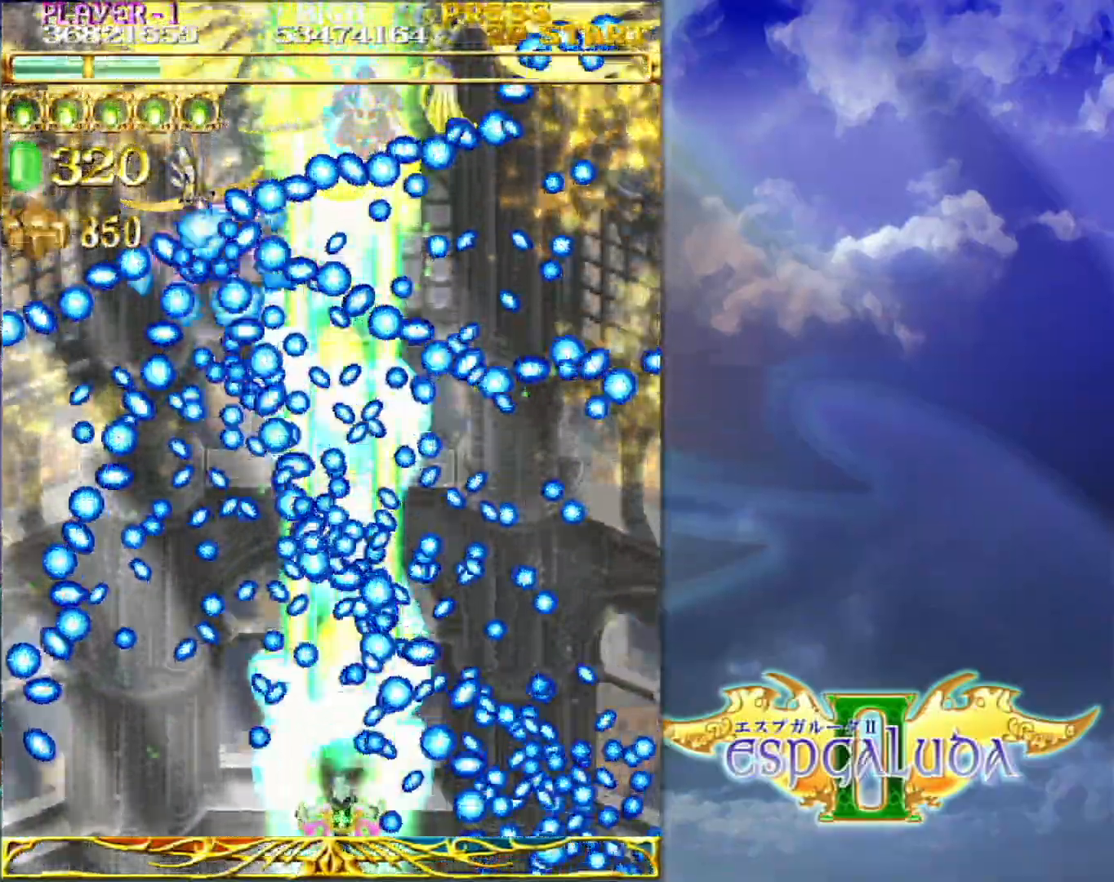
{"dt_ms": 500, "buttons": [], "left_stick": "center", "events": [[50, "left_stick", "center"], [167, "left_stick", "down-left"], [217, "left_stick", "center"], [317, "left_stick", "down"], [417, "left_stick", "center"]]}
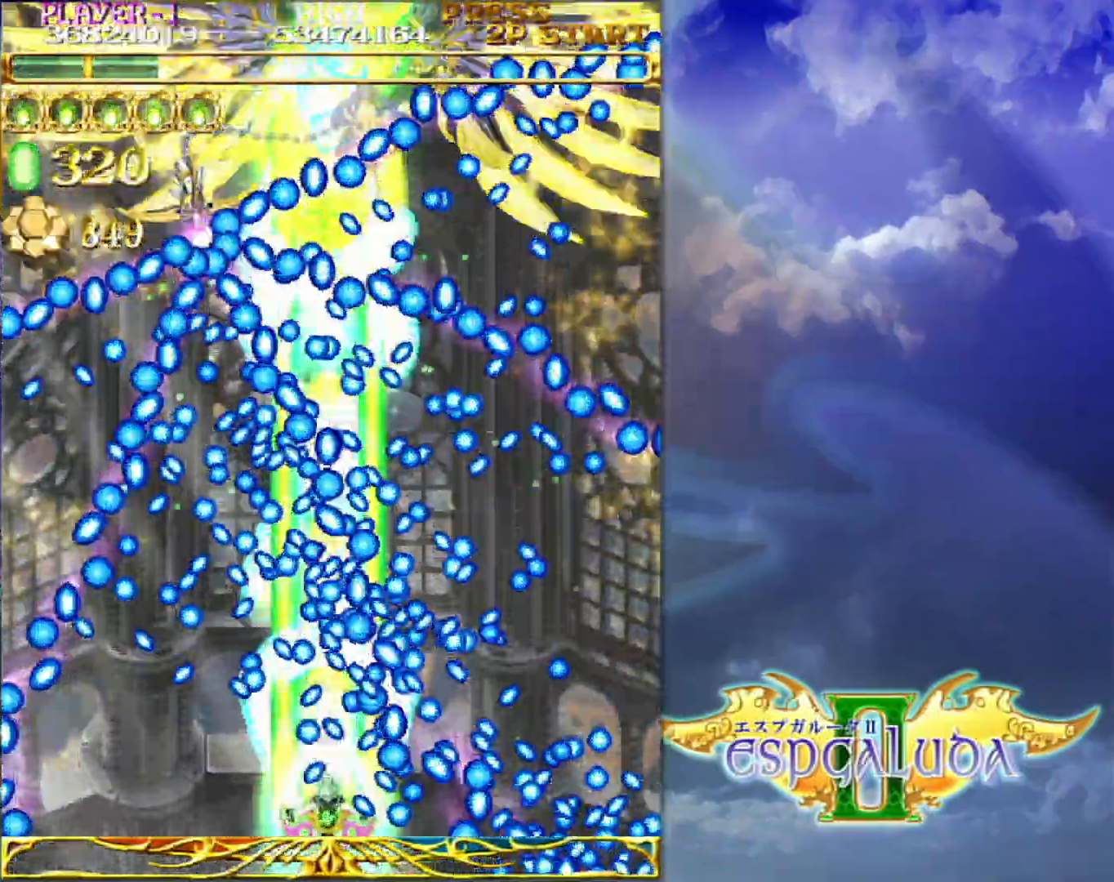
{"dt_ms": 500, "buttons": [], "left_stick": "center", "events": [[50, "left_stick", "down-left"], [100, "left_stick", "center"], [217, "left_stick", "down-left"], [283, "left_stick", "center"], [417, "left_stick", "down-left"], [467, "left_stick", "center"]]}
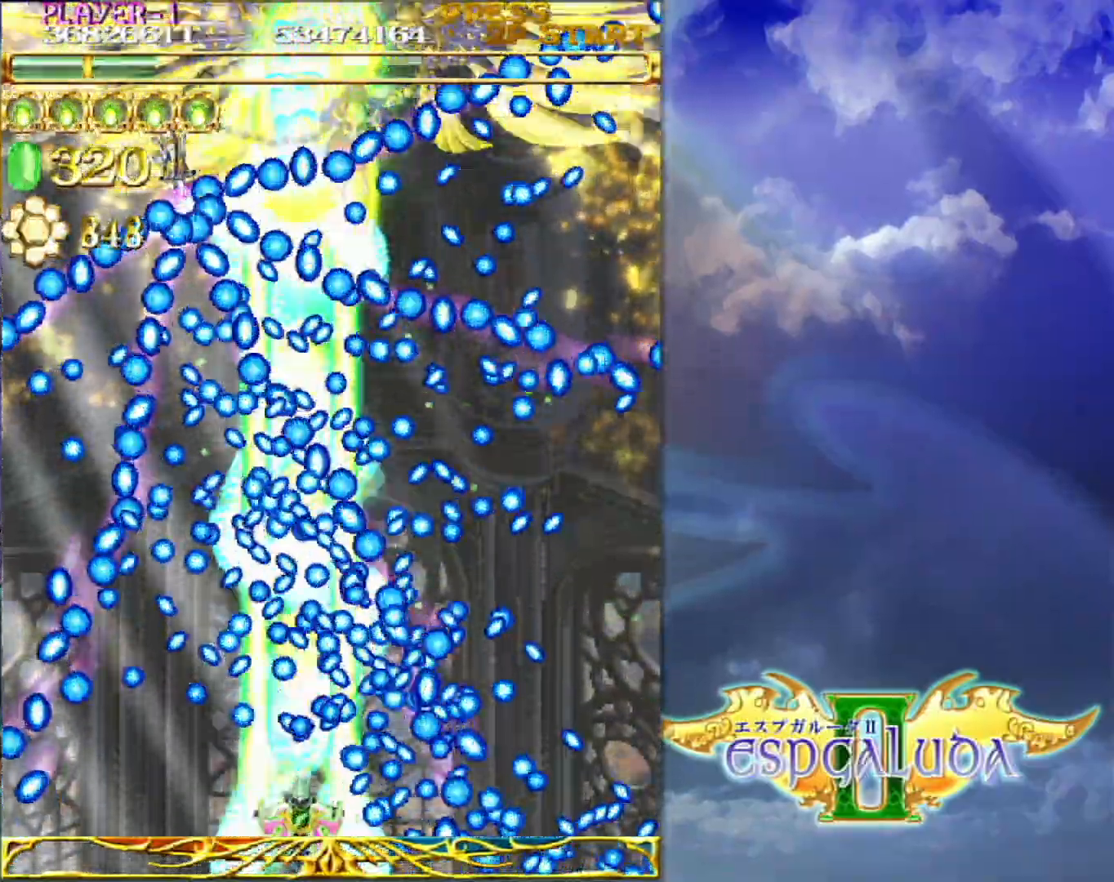
{"dt_ms": 500, "buttons": [], "left_stick": "center", "events": [[267, "left_stick", "down"], [350, "left_stick", "center"], [433, "left_stick", "left"], [500, "left_stick", "center"]]}